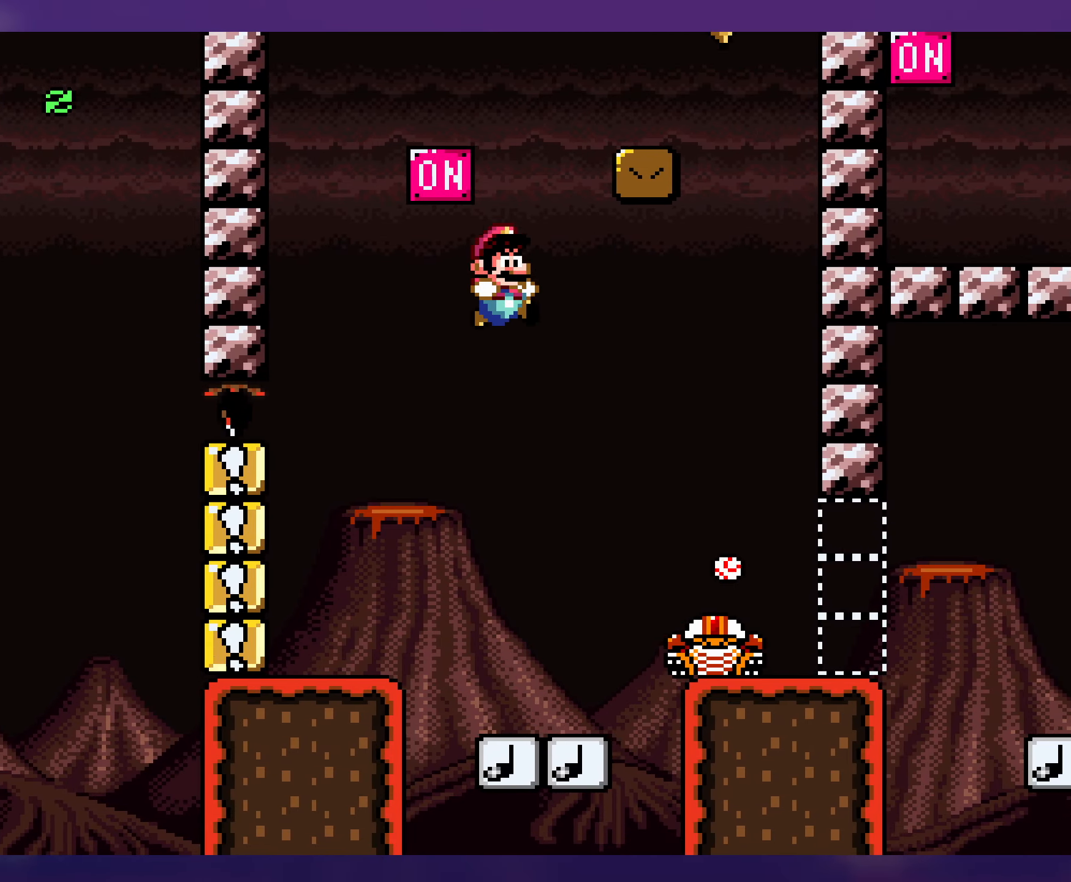
Gameplay with a controller (Nintendo layout); each line is a JSON object with the inputs held at the frame after it. "events" lists button and stick changes between this image and that frame as [ms after this image, input, new state], when the widget could be followed in between. Not read: L3 R3.
{"buttons": ["Y", "DPAD_LEFT"], "events": [[434, "DPAD_RIGHT", "up"], [450, "DPAD_LEFT", "down"], [484, "B", "up"]]}
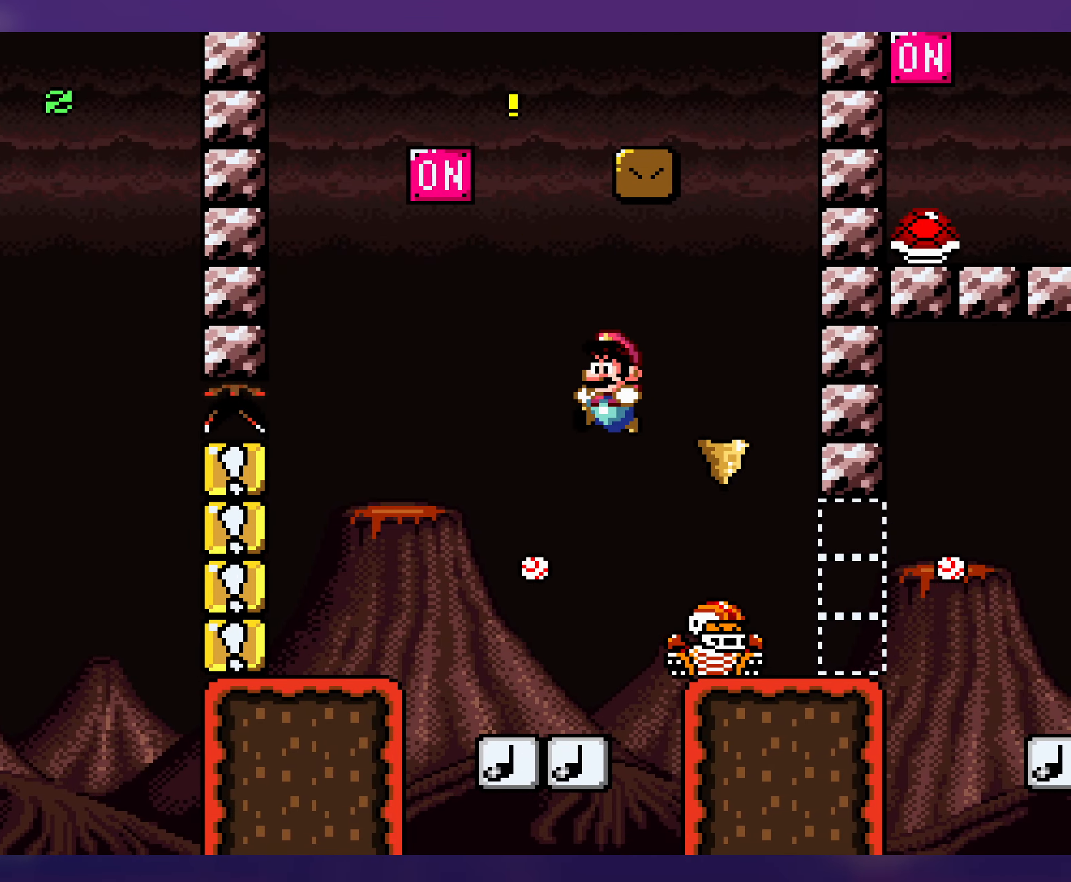
{"buttons": ["B", "Y", "DPAD_DOWN", "DPAD_RIGHT"], "events": [[284, "DPAD_LEFT", "up"], [384, "DPAD_DOWN", "down"], [400, "DPAD_RIGHT", "down"], [500, "B", "down"]]}
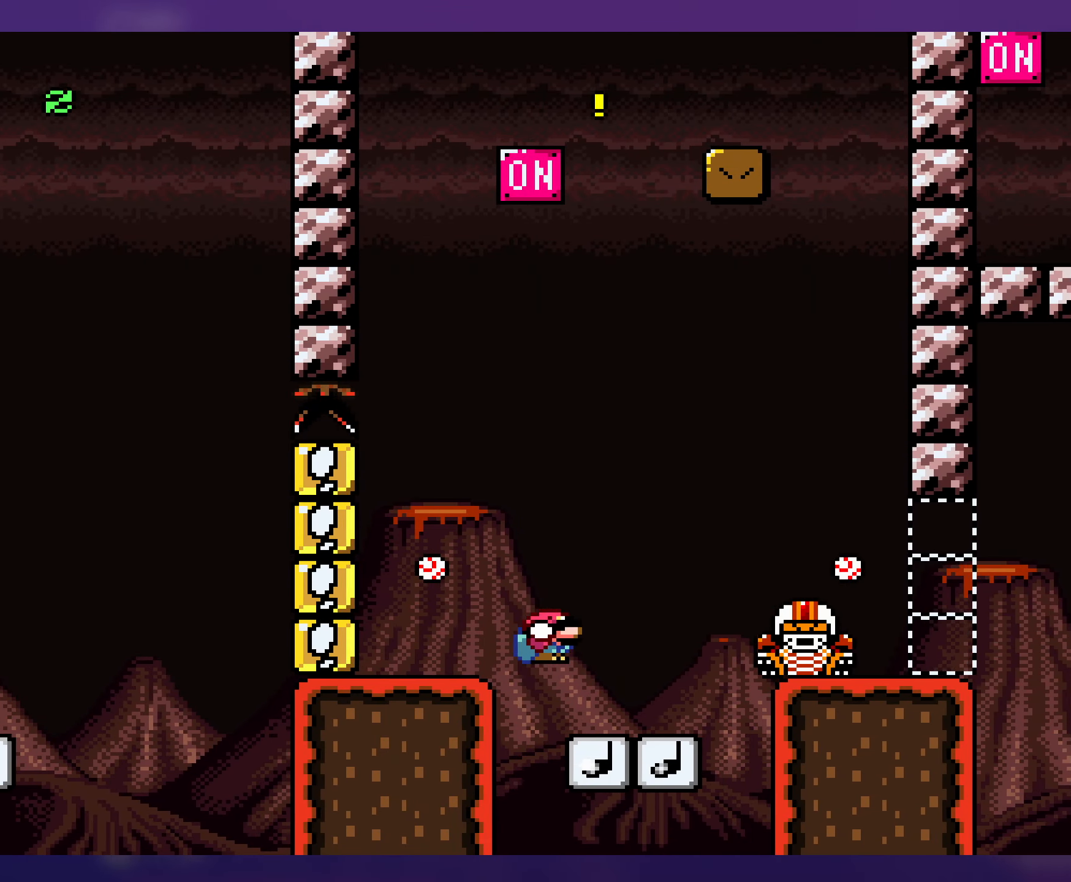
{"buttons": ["Y", "DPAD_RIGHT"], "events": [[100, "DPAD_DOWN", "up"], [500, "B", "up"]]}
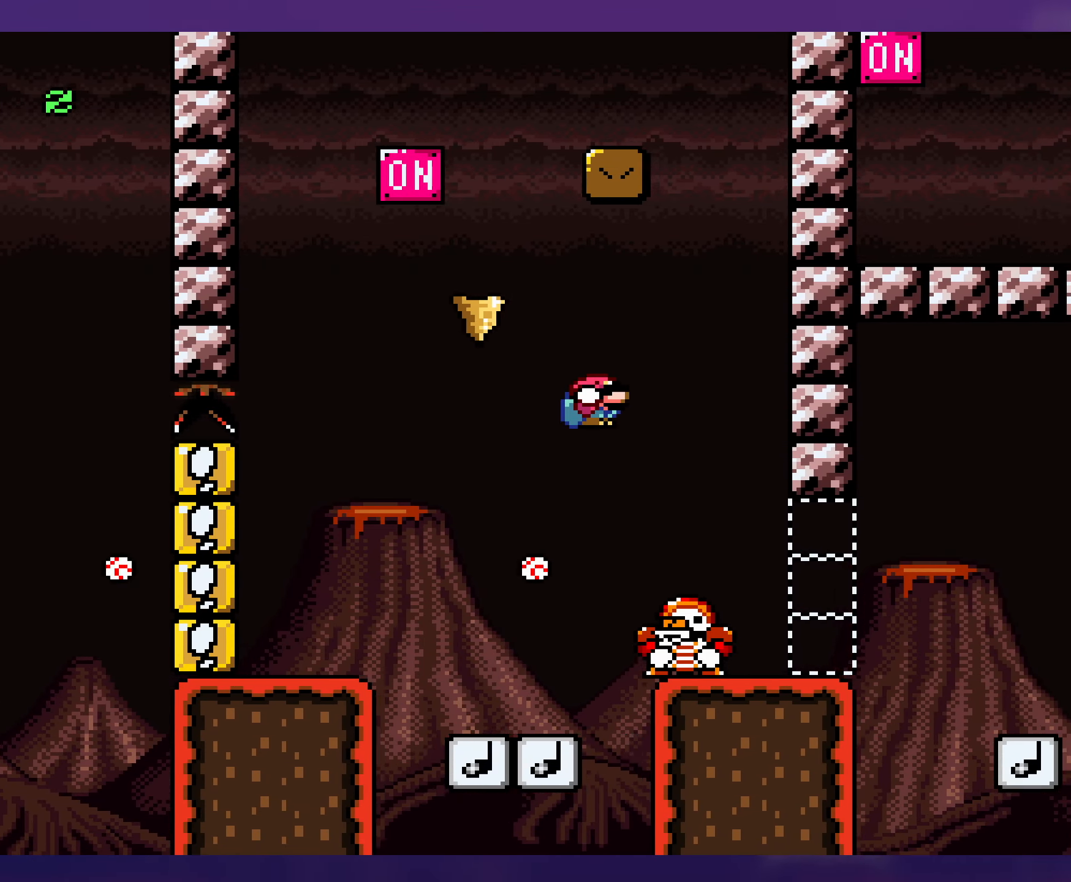
{"buttons": ["Y", "DPAD_RIGHT"], "events": [[184, "DPAD_LEFT", "down"], [184, "DPAD_RIGHT", "up"], [450, "DPAD_LEFT", "up"], [484, "DPAD_RIGHT", "down"]]}
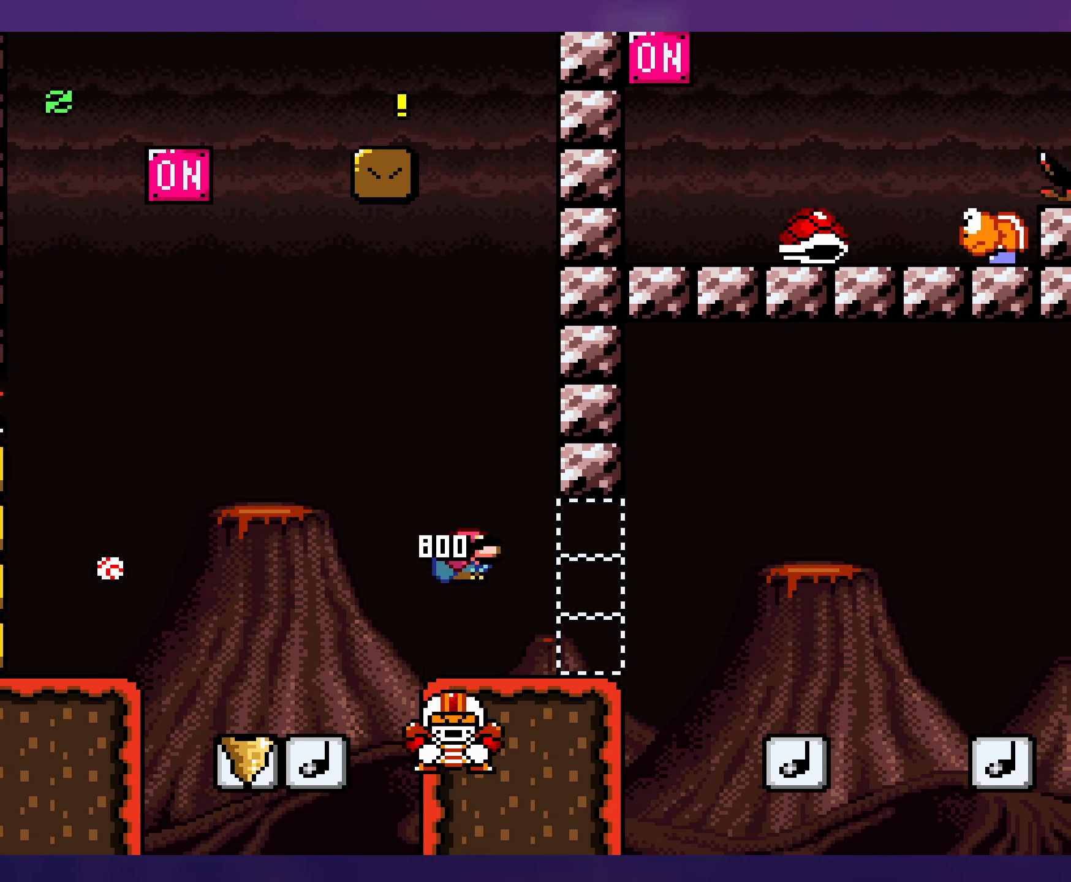
{"buttons": ["B", "Y", "DPAD_DOWN", "DPAD_RIGHT"], "events": [[434, "DPAD_DOWN", "down"], [450, "DPAD_RIGHT", "up"], [467, "B", "down"], [500, "DPAD_RIGHT", "down"]]}
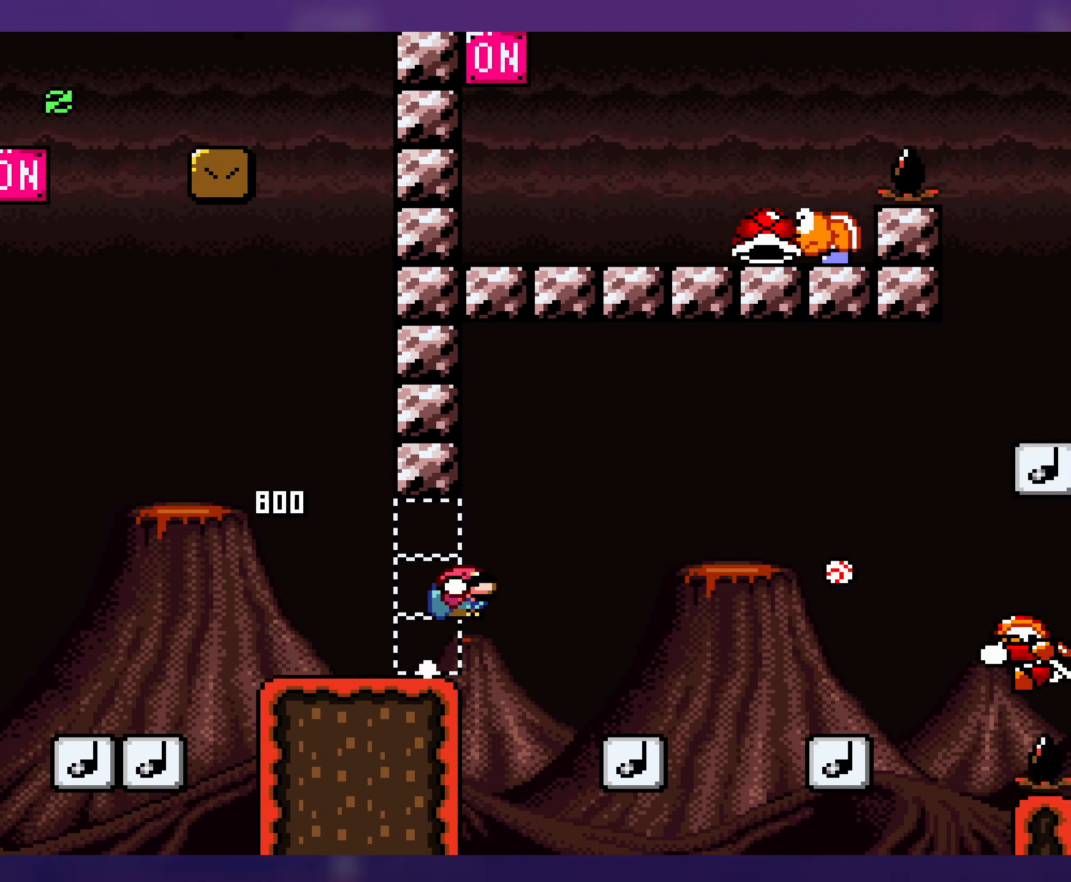
{"buttons": ["Y", "DPAD_RIGHT"], "events": [[167, "DPAD_DOWN", "up"], [267, "B", "up"]]}
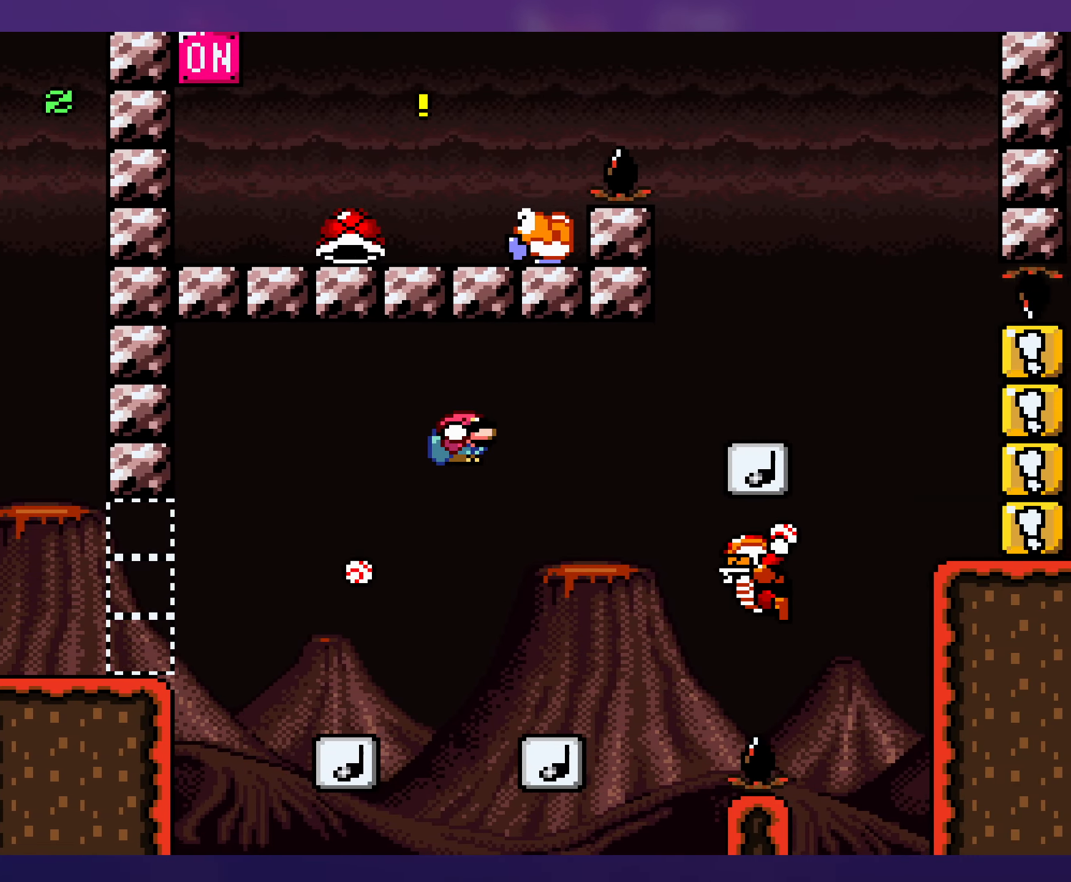
{"buttons": ["B", "Y", "DPAD_LEFT"], "events": [[84, "DPAD_DOWN", "down"], [84, "DPAD_RIGHT", "up"], [100, "DPAD_LEFT", "down"], [134, "DPAD_DOWN", "up"], [217, "DPAD_DOWN", "down"], [300, "B", "down"], [450, "DPAD_DOWN", "up"]]}
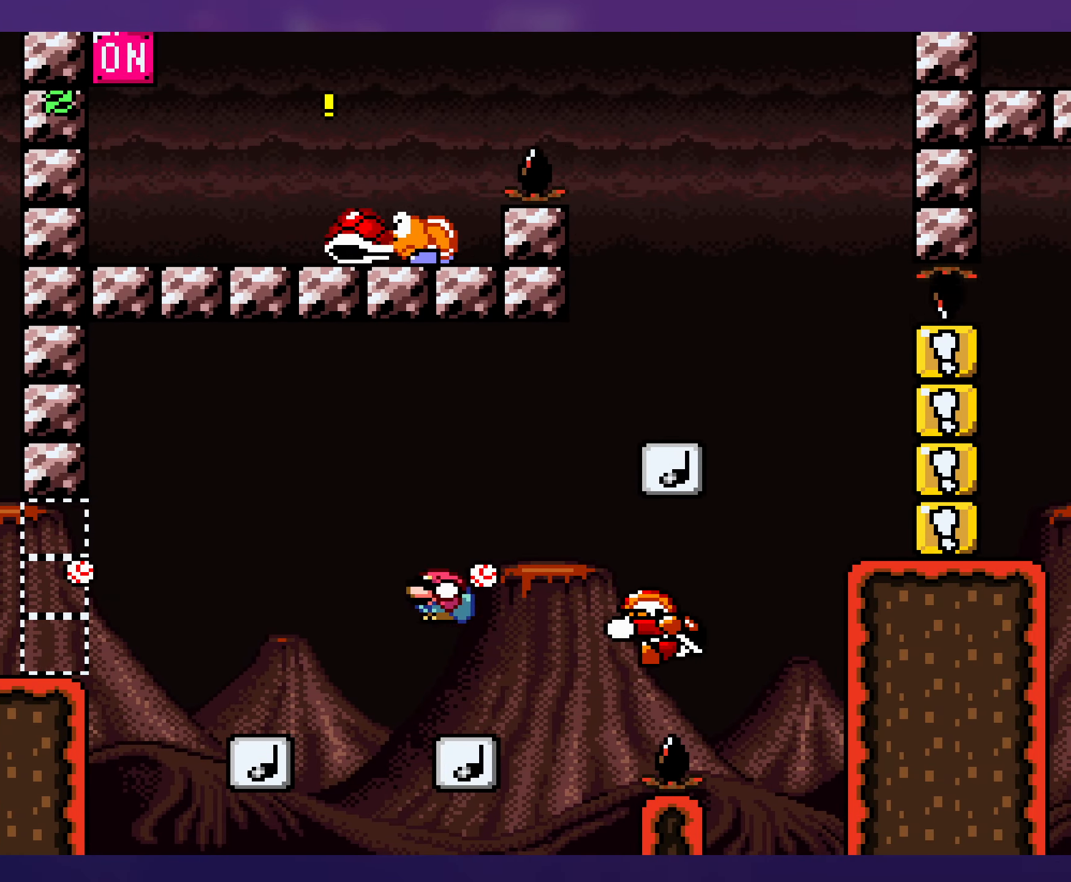
{"buttons": ["Y", "DPAD_LEFT"], "events": [[50, "B", "up"], [67, "DPAD_LEFT", "up"], [67, "DPAD_UP", "down"], [84, "DPAD_RIGHT", "down"], [84, "DPAD_UP", "up"], [350, "DPAD_RIGHT", "up"], [350, "DPAD_UP", "down"], [367, "DPAD_LEFT", "down"], [367, "DPAD_UP", "up"]]}
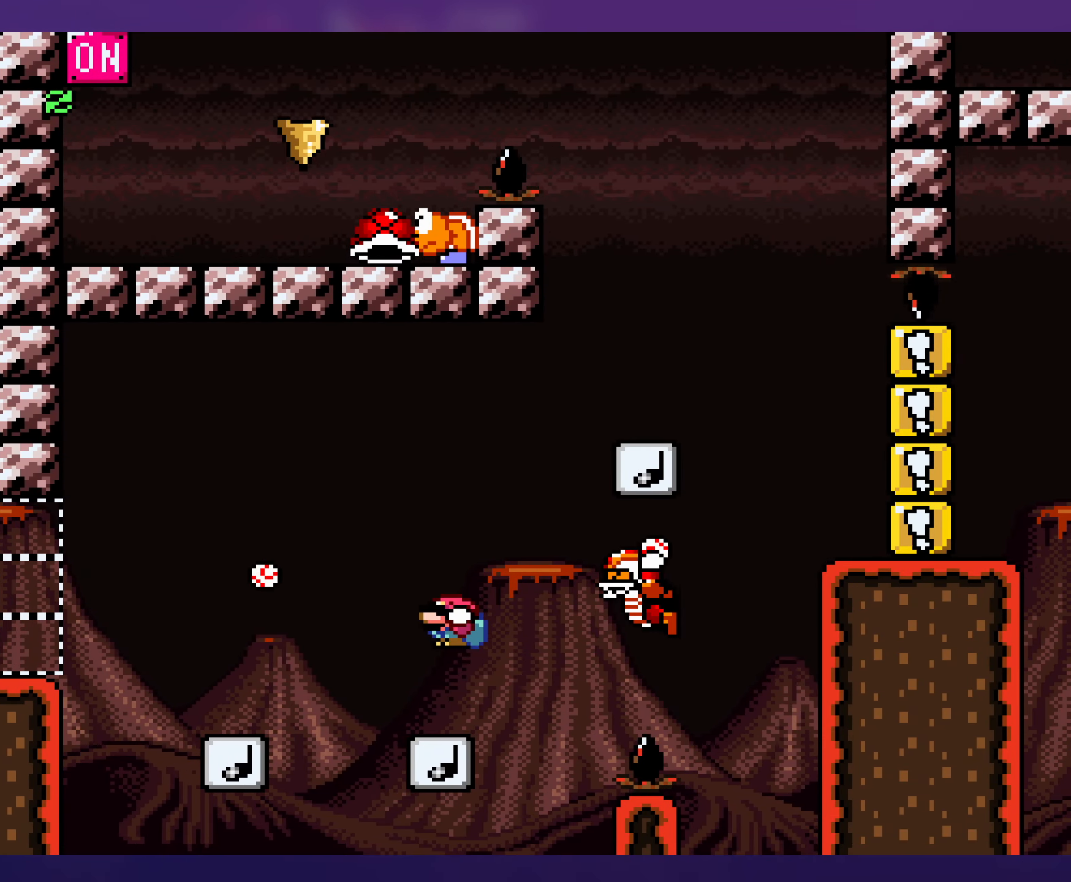
{"buttons": ["B", "Y", "DPAD_RIGHT"], "events": [[84, "DPAD_DOWN", "down"], [84, "DPAD_LEFT", "up"], [134, "B", "down"], [134, "DPAD_RIGHT", "down"], [500, "DPAD_DOWN", "up"]]}
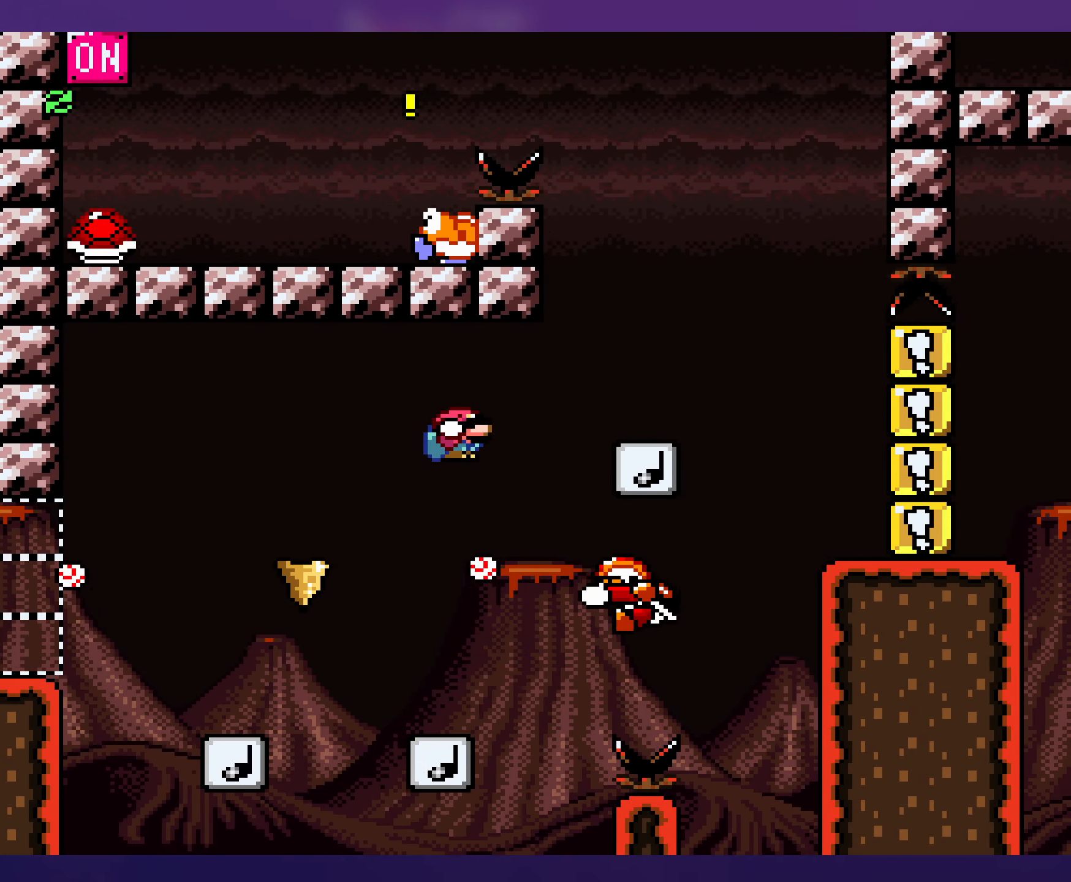
{"buttons": ["B", "Y", "DPAD_DOWN"], "events": [[266, "DPAD_DOWN", "down"], [283, "DPAD_RIGHT", "up"], [316, "DPAD_LEFT", "down"], [466, "DPAD_LEFT", "up"]]}
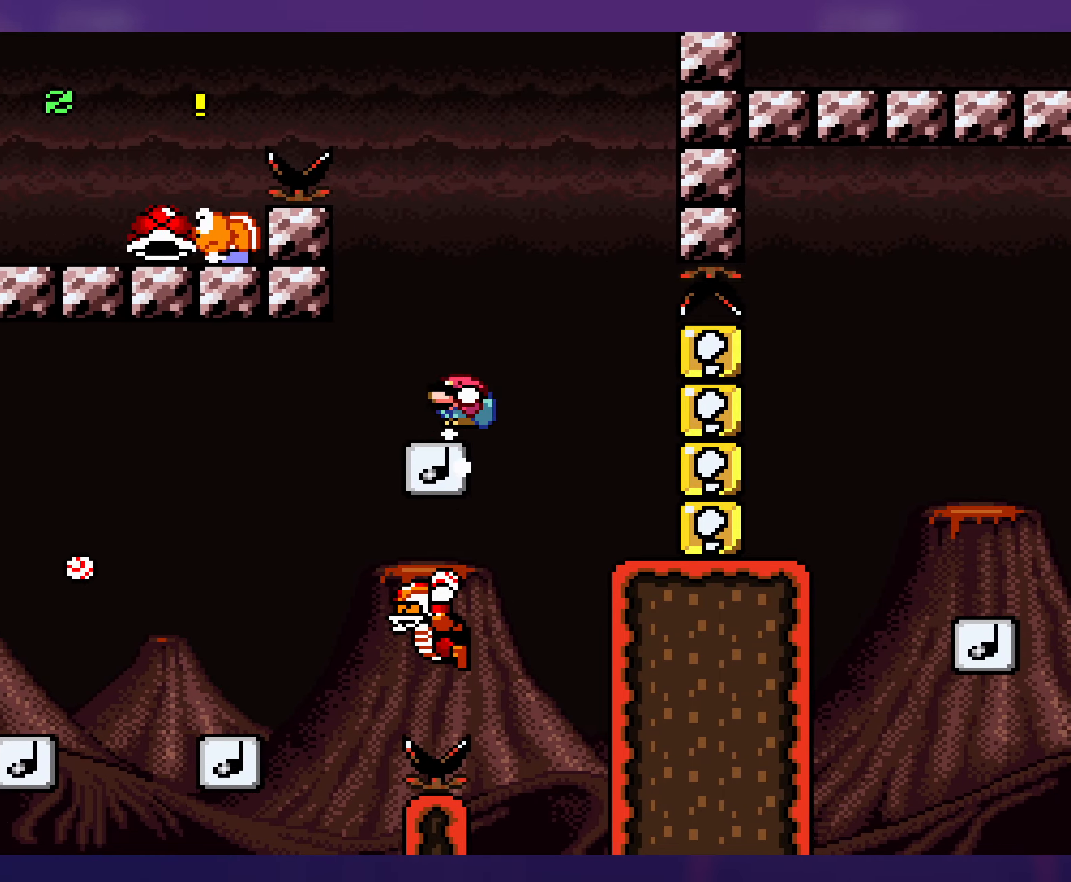
{"buttons": ["B", "Y", "DPAD_LEFT"], "events": [[33, "DPAD_DOWN", "up"], [150, "DPAD_LEFT", "down"]]}
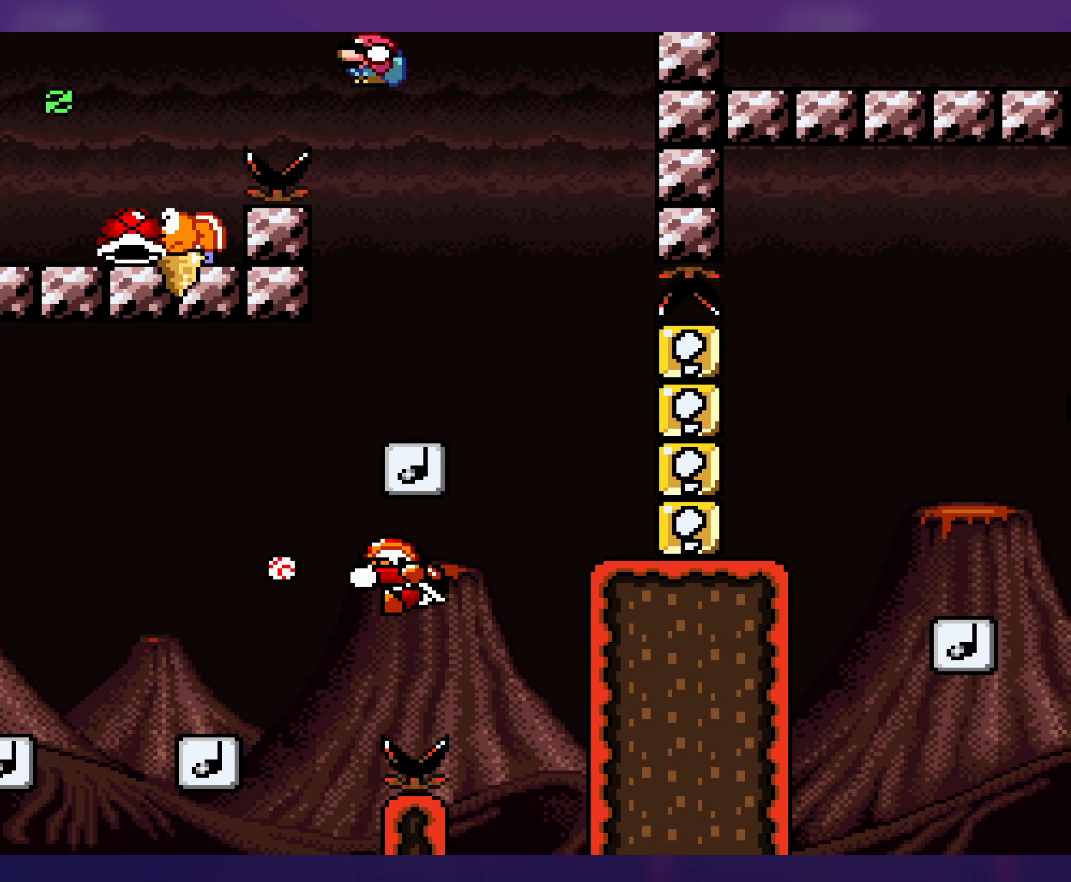
{"buttons": ["Y", "DPAD_RIGHT"], "events": [[300, "DPAD_UP", "down"], [333, "DPAD_LEFT", "up"], [350, "DPAD_RIGHT", "down"], [350, "DPAD_UP", "up"], [466, "B", "up"]]}
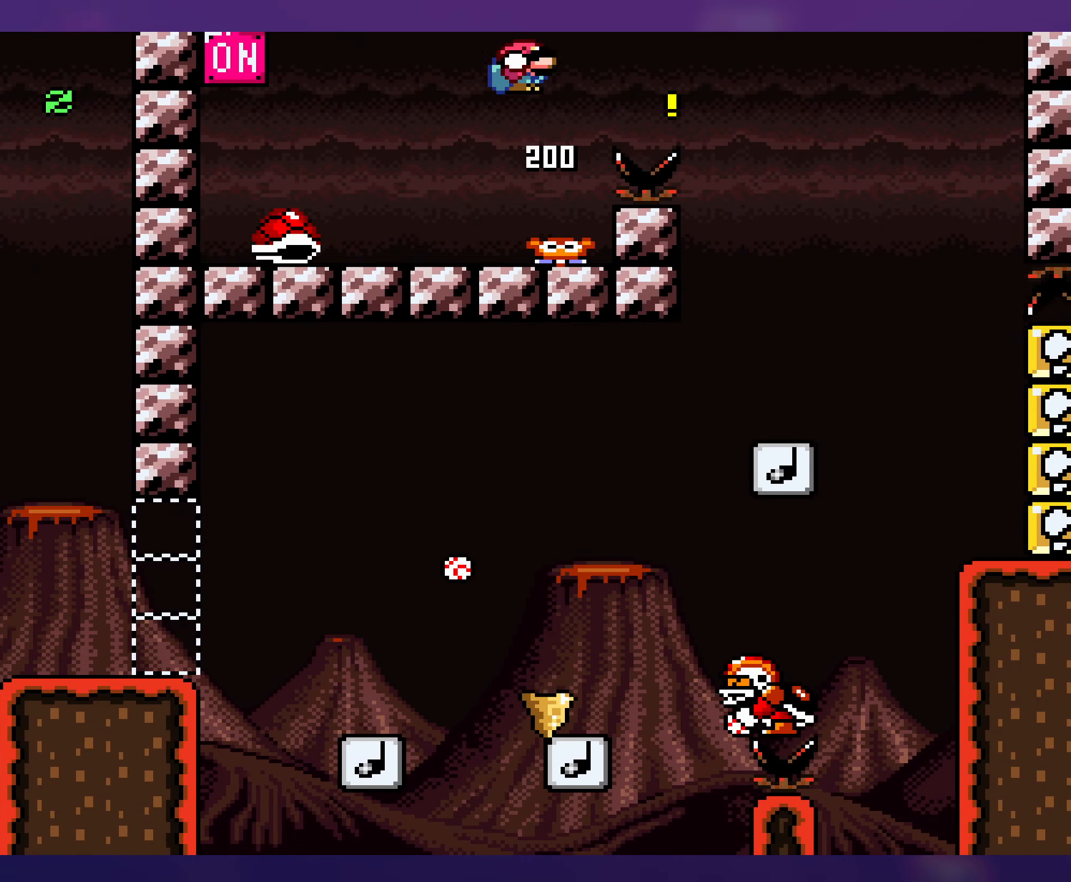
{"buttons": ["Y", "DPAD_LEFT"], "events": [[50, "DPAD_RIGHT", "up"], [66, "DPAD_LEFT", "down"], [216, "DPAD_LEFT", "up"], [266, "DPAD_RIGHT", "down"], [466, "DPAD_RIGHT", "up"], [483, "DPAD_LEFT", "down"]]}
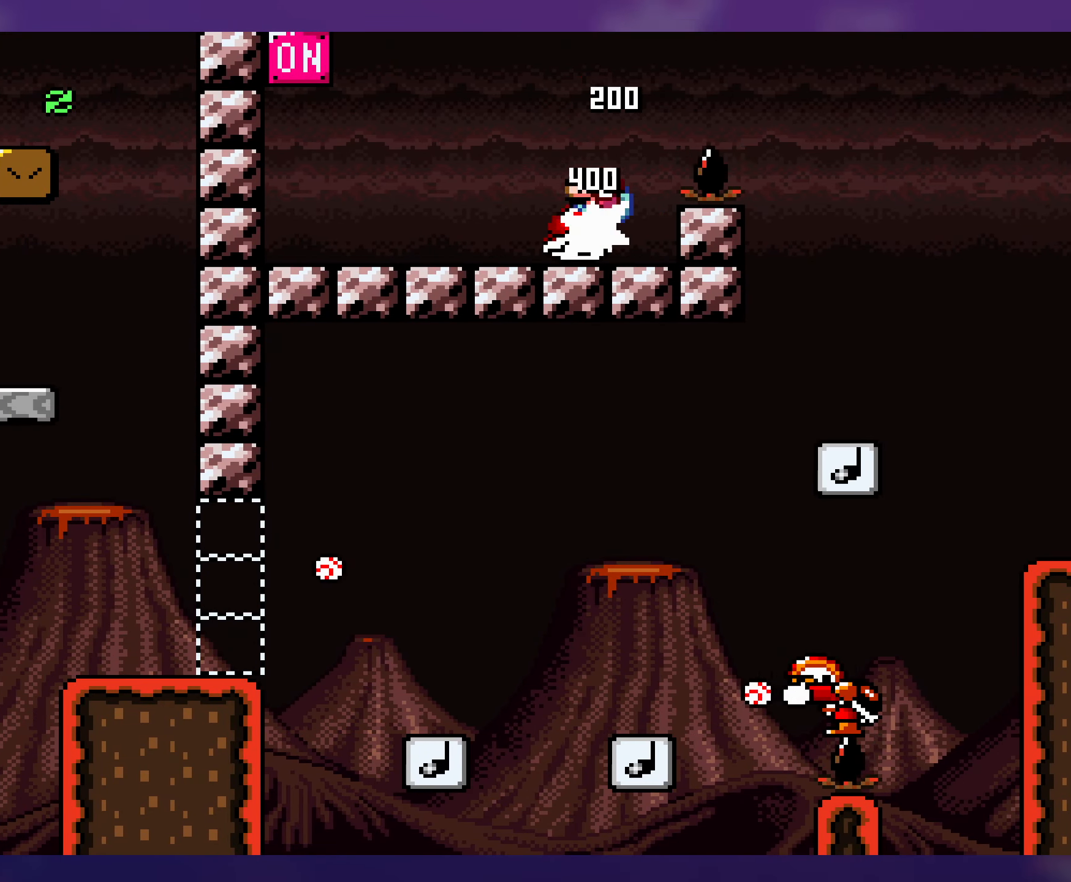
{"buttons": ["Y", "DPAD_LEFT"], "events": []}
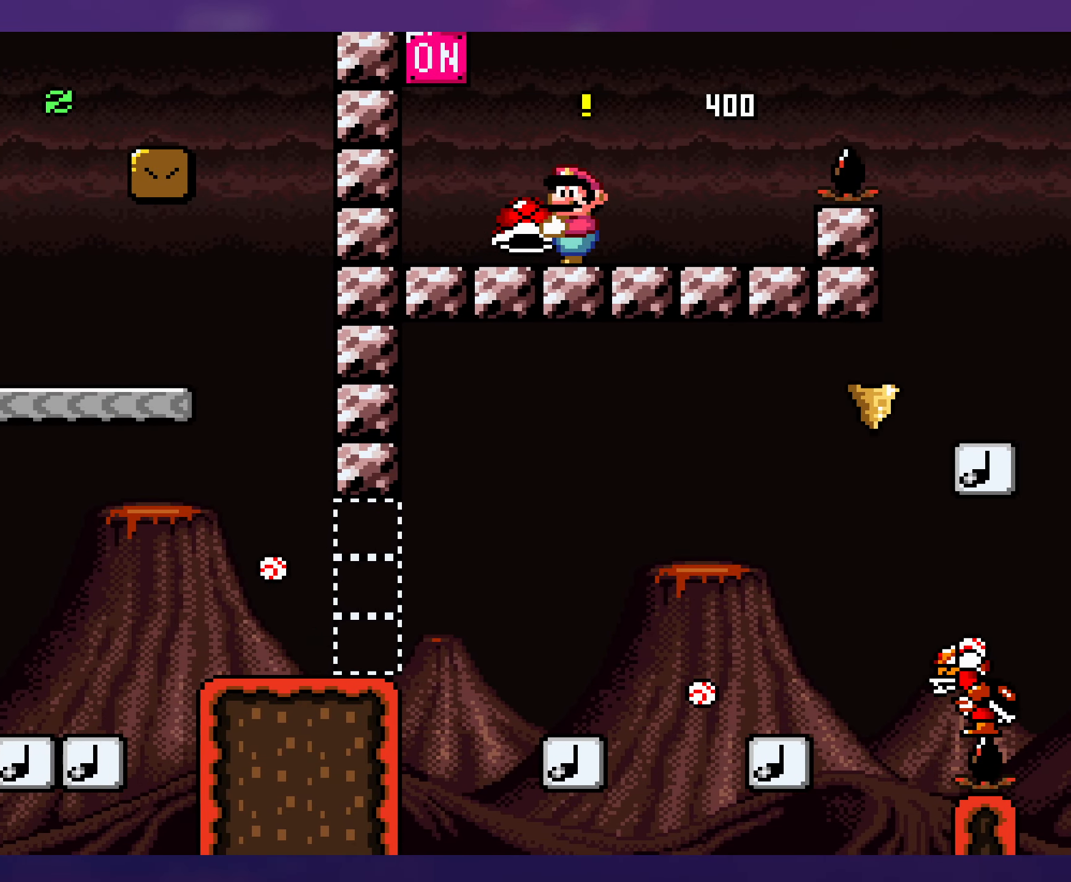
{"buttons": ["Y"], "events": [[183, "B", "down"], [200, "DPAD_LEFT", "up"], [333, "B", "up"]]}
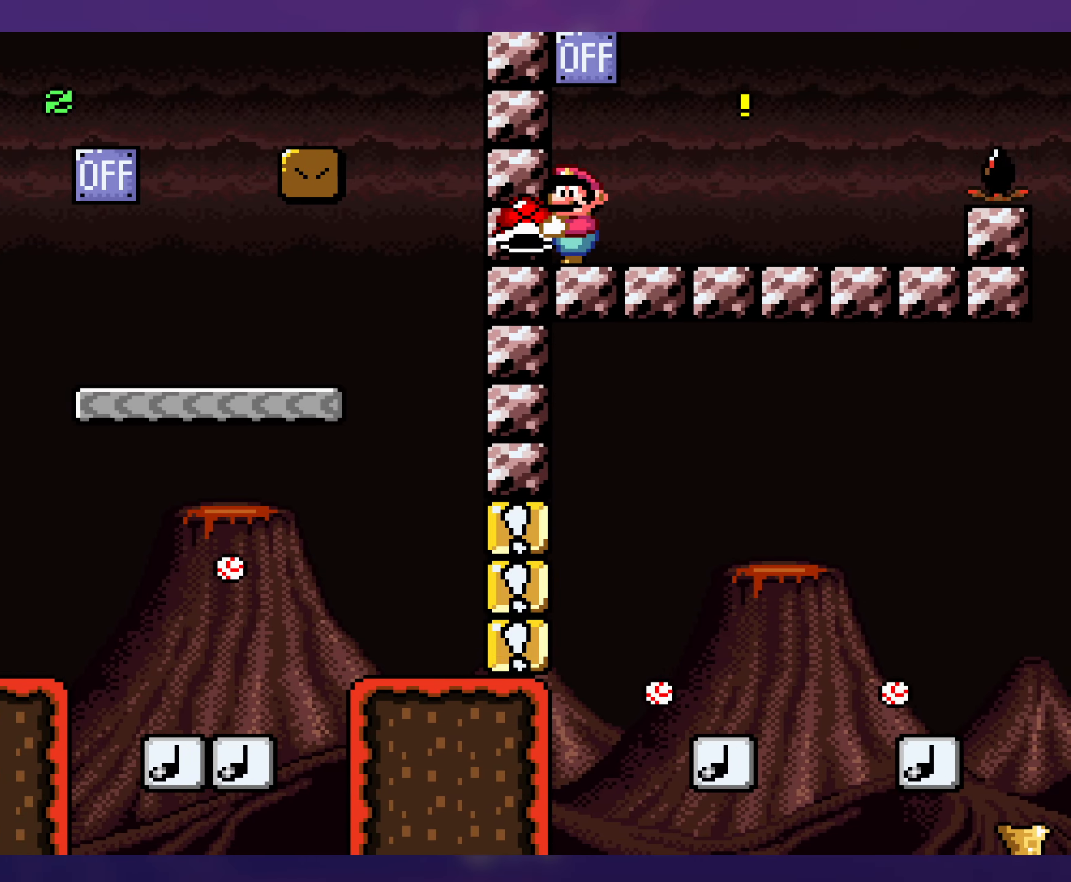
{"buttons": ["Y"], "events": []}
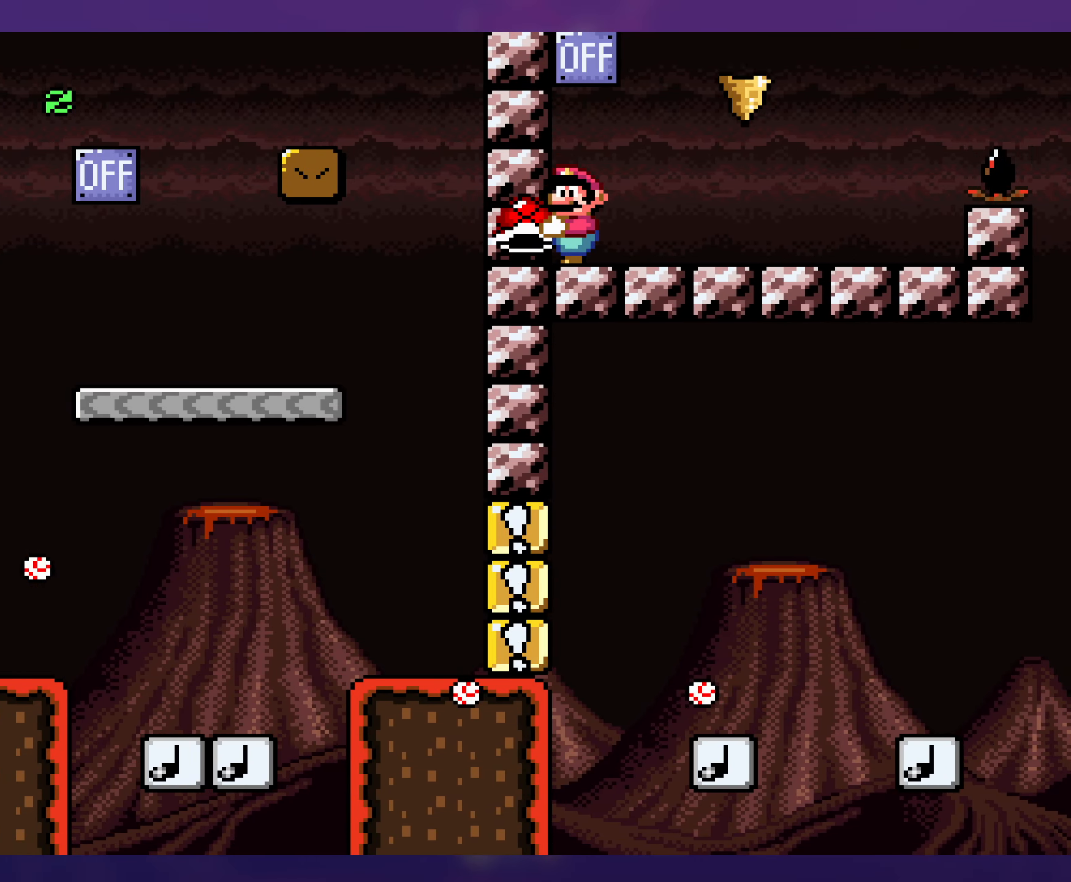
{"buttons": ["B", "Y", "DPAD_DOWN", "DPAD_RIGHT"], "events": [[50, "DPAD_RIGHT", "down"], [400, "DPAD_DOWN", "down"], [433, "B", "down"]]}
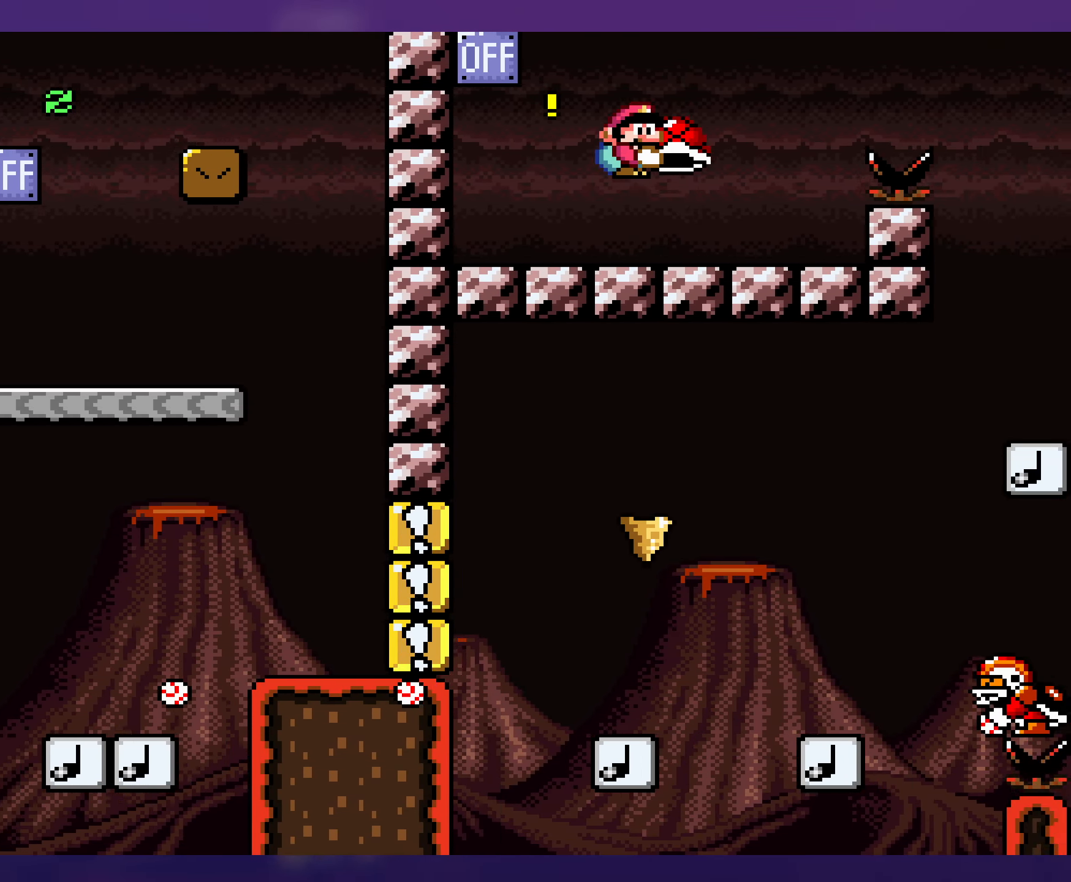
{"buttons": ["Y", "DPAD_RIGHT"], "events": [[66, "DPAD_DOWN", "up"], [283, "B", "up"]]}
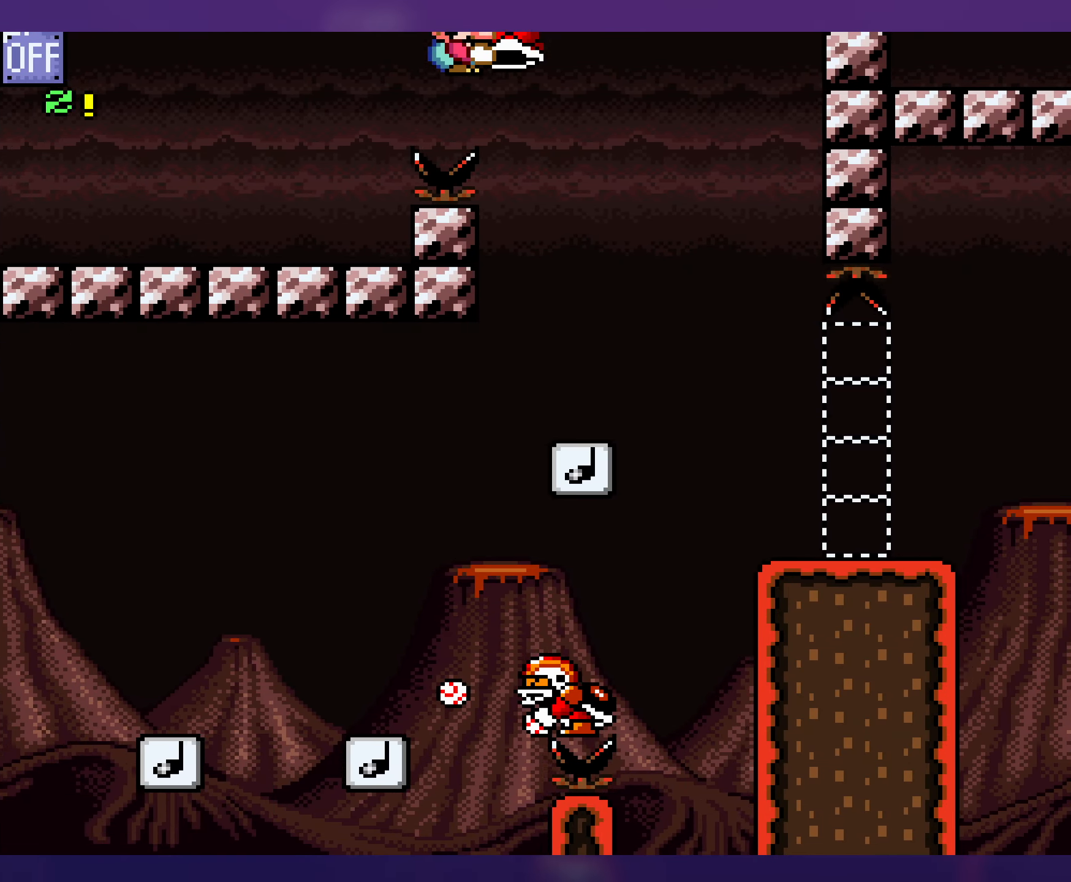
{"buttons": ["Y"], "events": [[183, "DPAD_LEFT", "down"], [183, "DPAD_RIGHT", "up"], [350, "DPAD_LEFT", "up"]]}
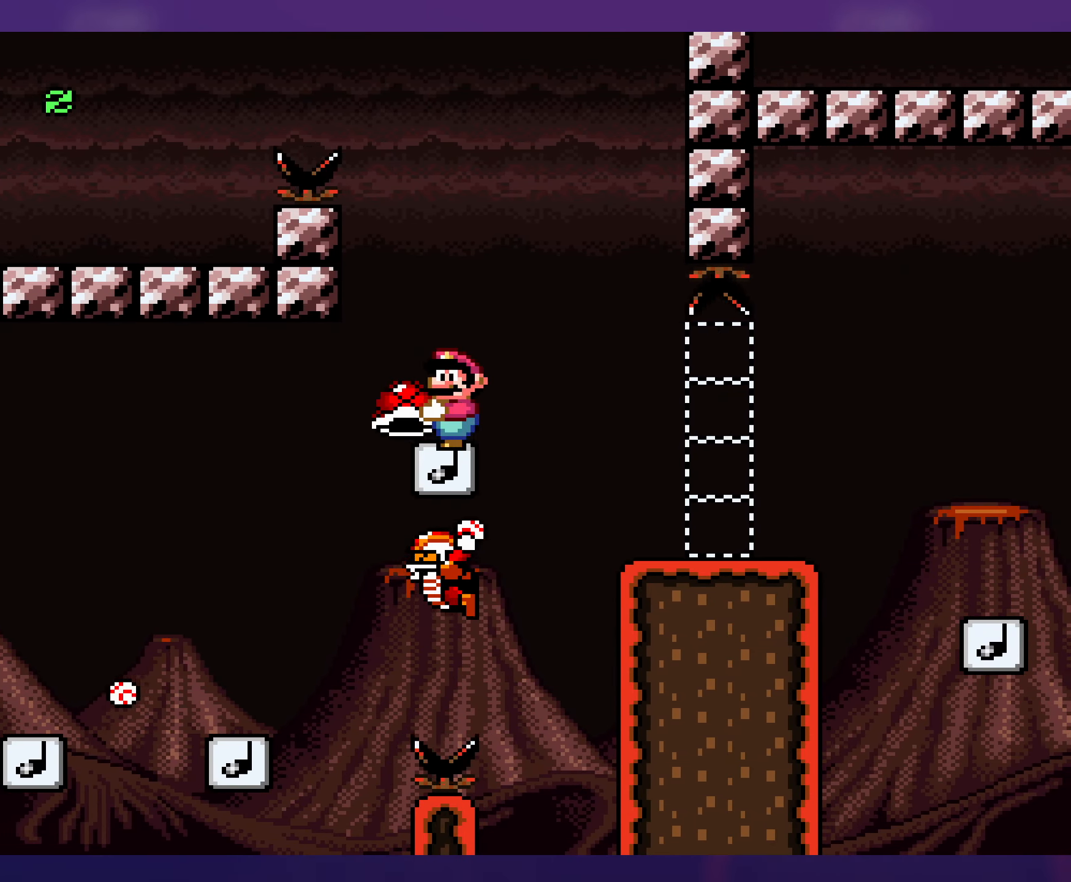
{"buttons": ["Y", "DPAD_RIGHT"], "events": [[66, "DPAD_RIGHT", "down"], [216, "DPAD_RIGHT", "up"], [350, "DPAD_RIGHT", "down"]]}
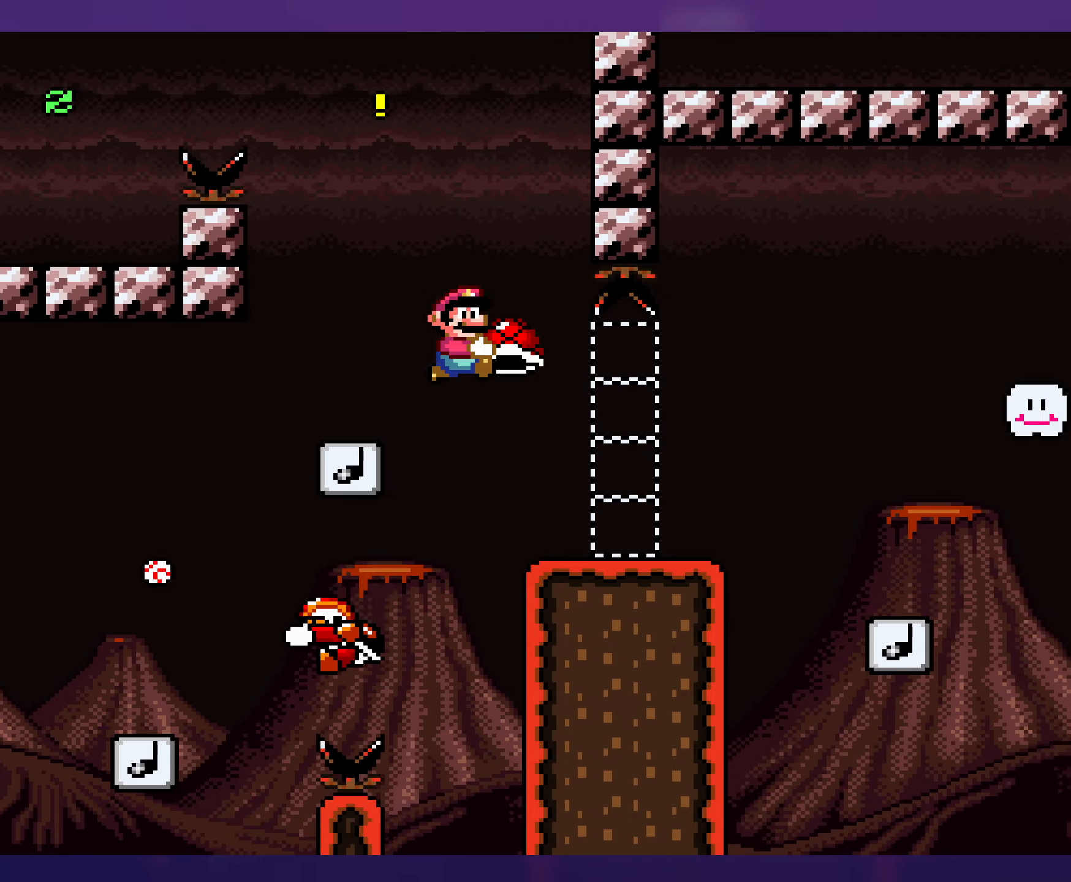
{"buttons": ["B", "Y", "DPAD_DOWN", "DPAD_RIGHT"], "events": [[183, "DPAD_DOWN", "down"], [350, "B", "down"]]}
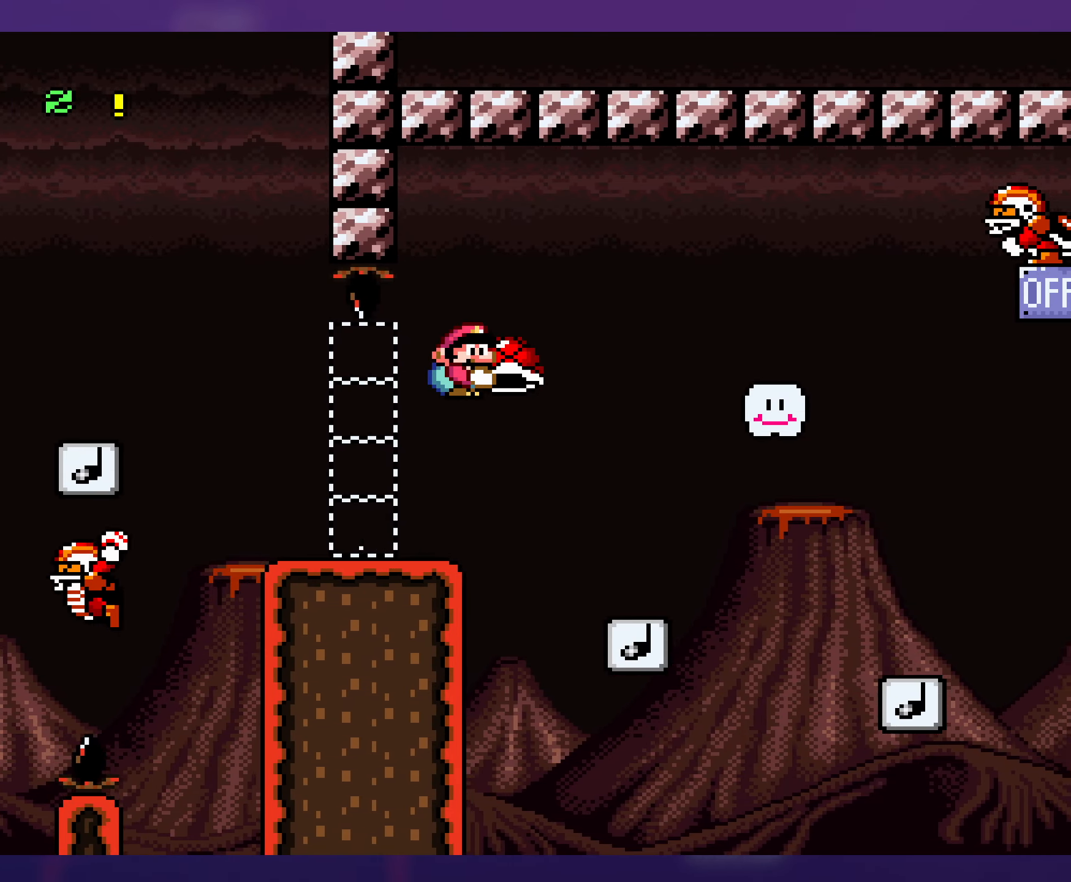
{"buttons": ["B", "Y", "DPAD_DOWN", "DPAD_RIGHT"], "events": [[217, "B", "up"], [483, "B", "down"]]}
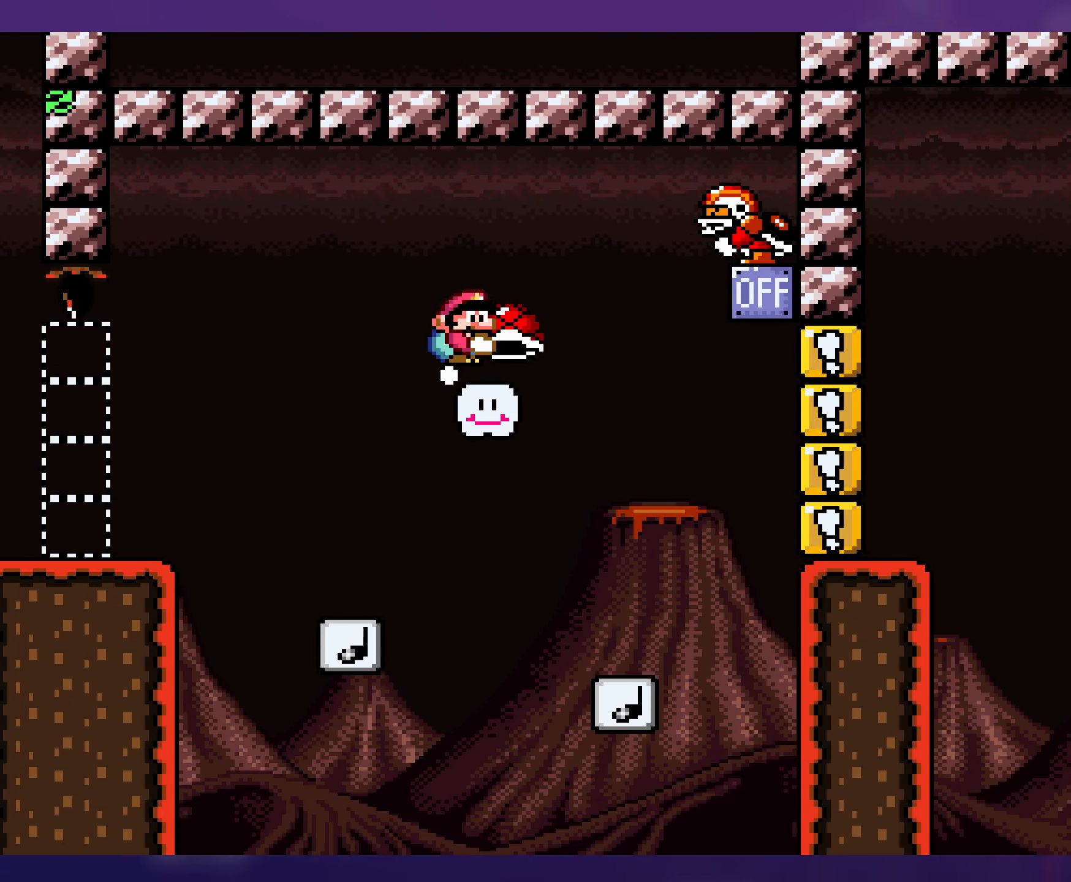
{"buttons": ["Y"], "events": [[183, "Y", "up"], [250, "DPAD_RIGHT", "up"], [283, "DPAD_DOWN", "up"], [283, "DPAD_LEFT", "down"], [283, "Y", "down"], [467, "B", "up"], [500, "DPAD_LEFT", "up"]]}
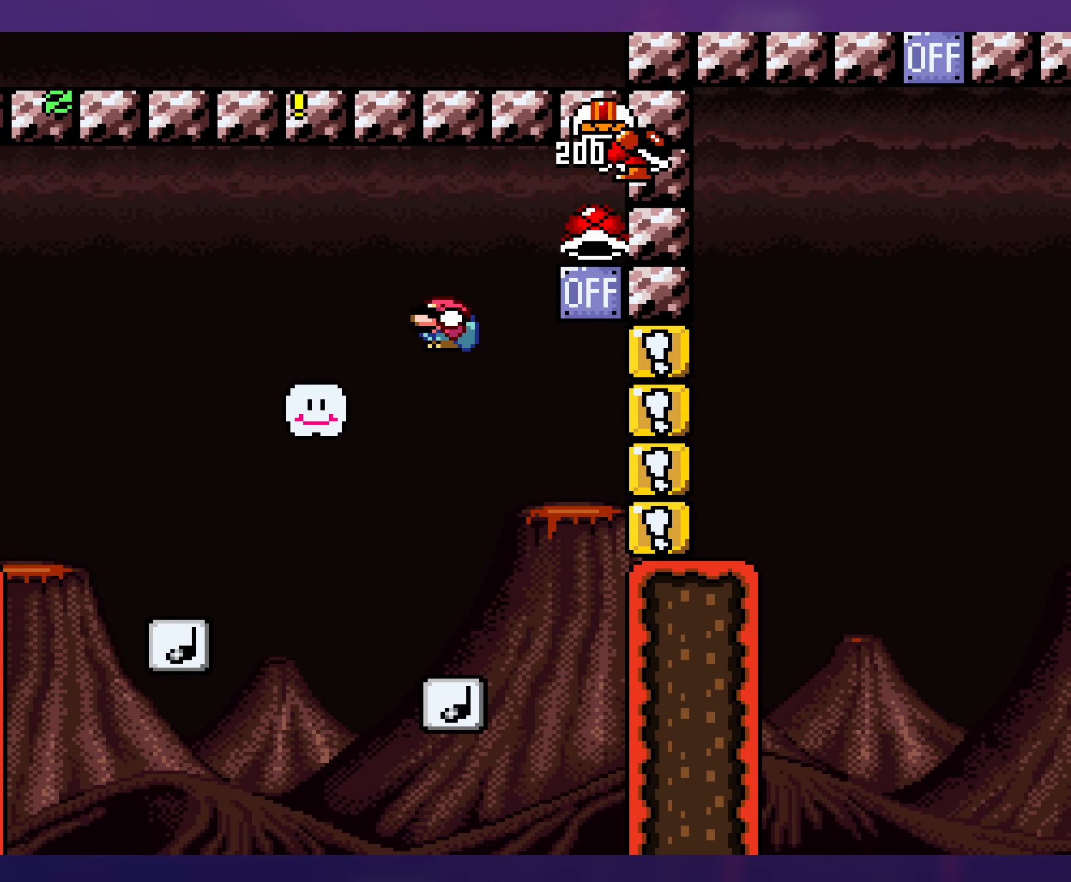
{"buttons": ["B", "Y", "DPAD_RIGHT"], "events": [[150, "DPAD_RIGHT", "down"], [283, "B", "down"]]}
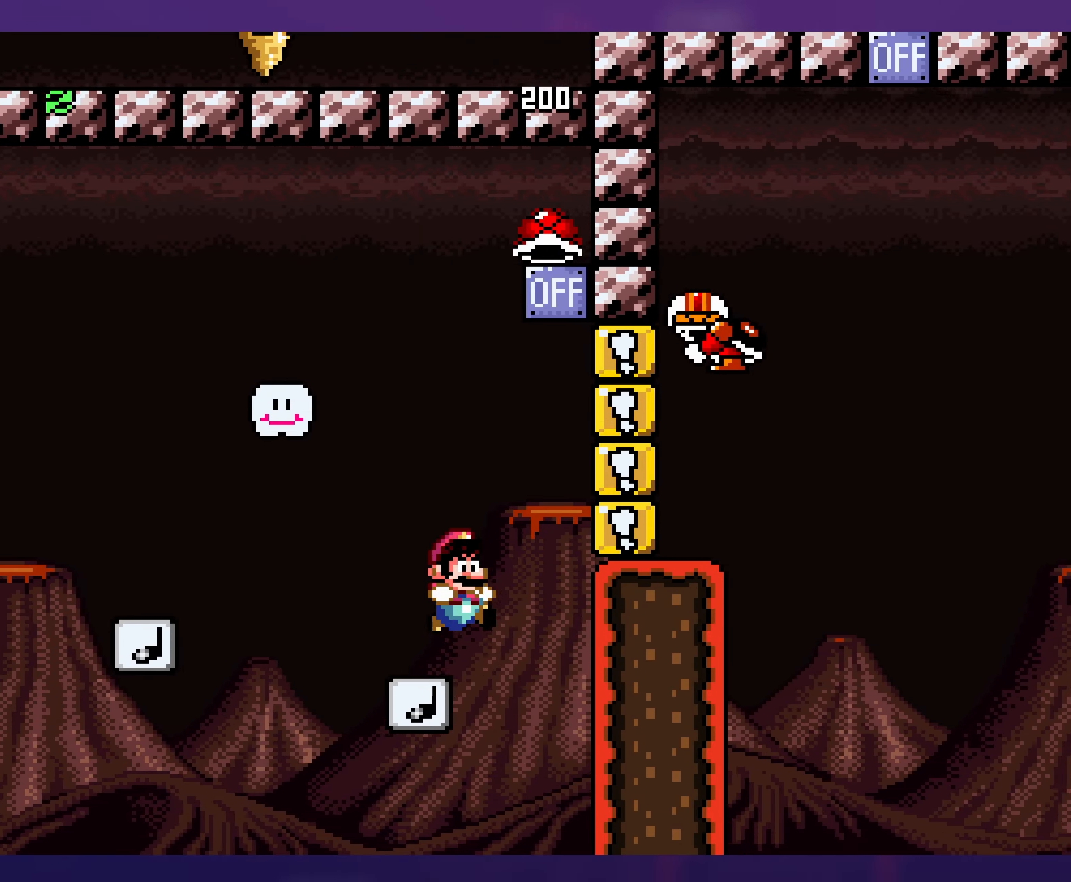
{"buttons": ["B", "Y", "DPAD_LEFT"], "events": [[100, "DPAD_RIGHT", "up"], [267, "DPAD_LEFT", "down"]]}
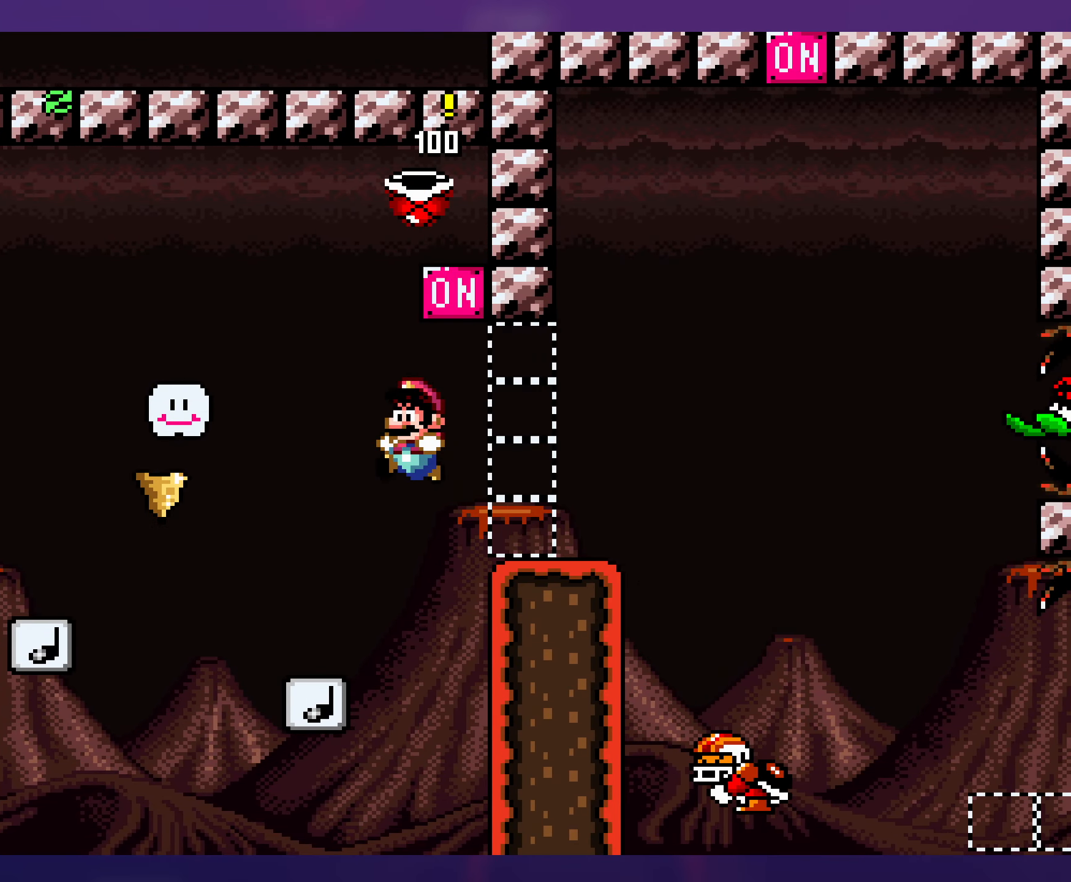
{"buttons": ["Y", "DPAD_RIGHT"], "events": [[50, "DPAD_LEFT", "up"], [150, "DPAD_RIGHT", "down"], [350, "B", "up"]]}
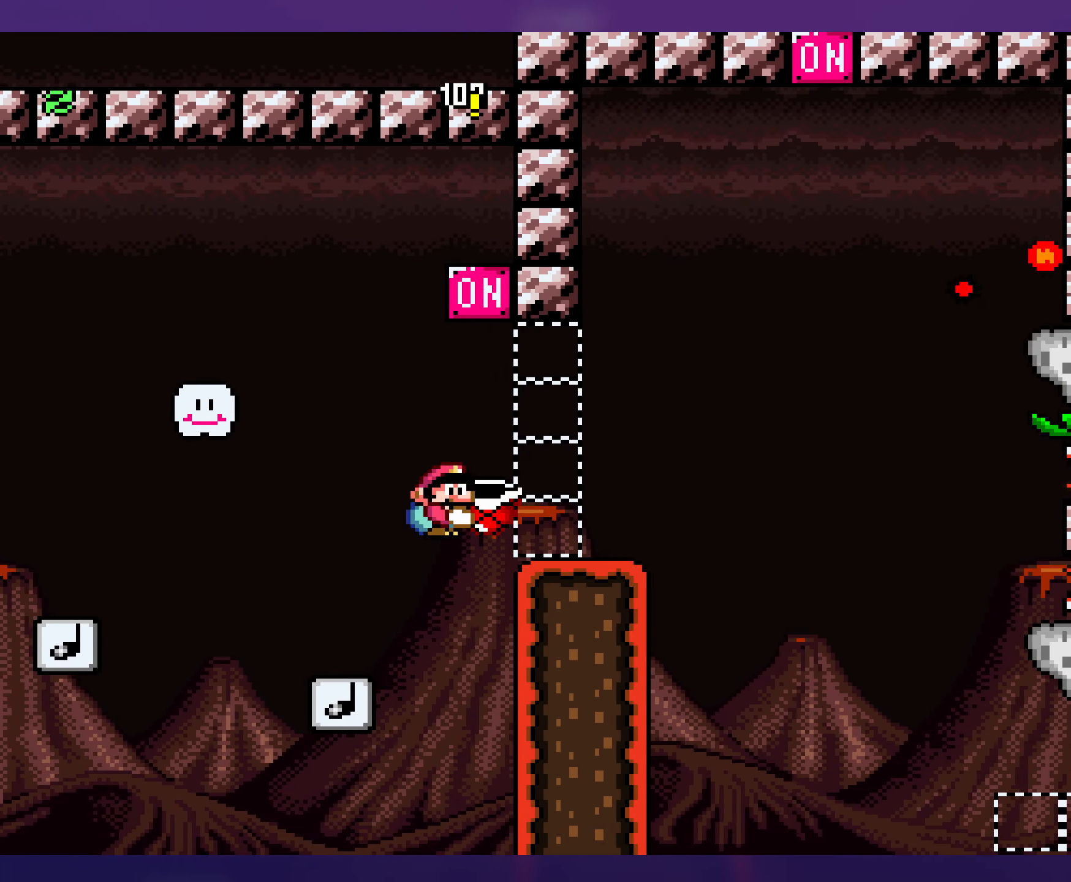
{"buttons": ["Y", "DPAD_DOWN", "DPAD_RIGHT"], "events": [[317, "DPAD_DOWN", "down"], [367, "B", "down"], [433, "B", "up"]]}